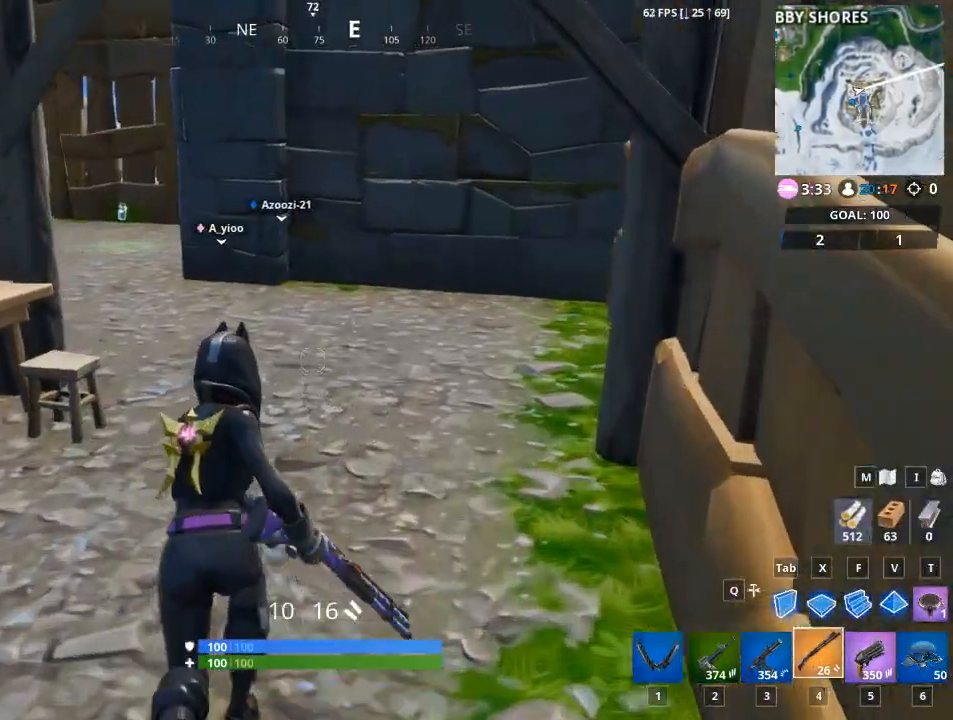
Gameplay with keyboard and mouse; each line is a JSON object with the keys and mouse buttons held at the frame after it. "events" lists presses ("down") and releases ("up") of "1", "2", "3", "4", "5", "a", "alt", "c", "caps_lock", "ctrl", "d", "e", "f", "g", "q", "r", "s", "shift", "space", "t", "tab", "v", "w", "x", "z", "mouse_left", "mouse_wheel" and "mouse_right" between this image and that frame as [ms after this image, input, new state], when the widget could be followed in between. "mouse_left", "mouse_wheel", "mouse_right" = the "left", "wheel", "right" buttons of the "mouse" list. No other keys are recorded. "wheel" means that the mouse wheel is clicked or scrolled. "mouse_move" is the direction in which the mouse moves at that frame (one of eight, or "still"), when it could be read.
{"keys": ["w"], "mouse": [], "mouse_move": "up-left", "events": [[251, "1", "down"], [334, "1", "up"]]}
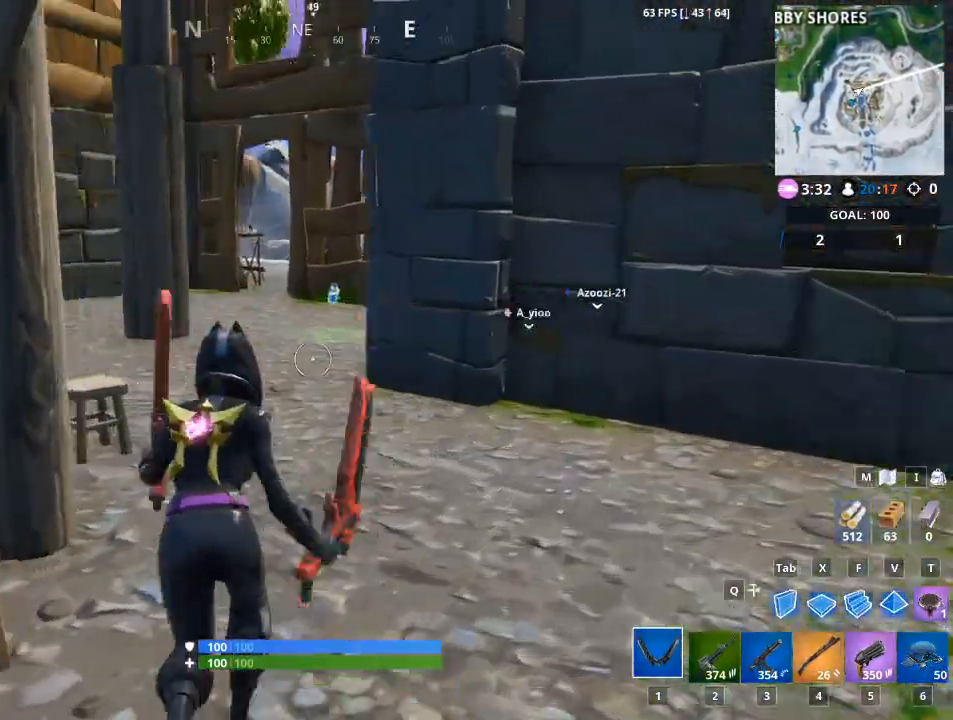
{"keys": ["d", "w"], "mouse": [], "mouse_move": "down", "events": [[17, "d", "down"]]}
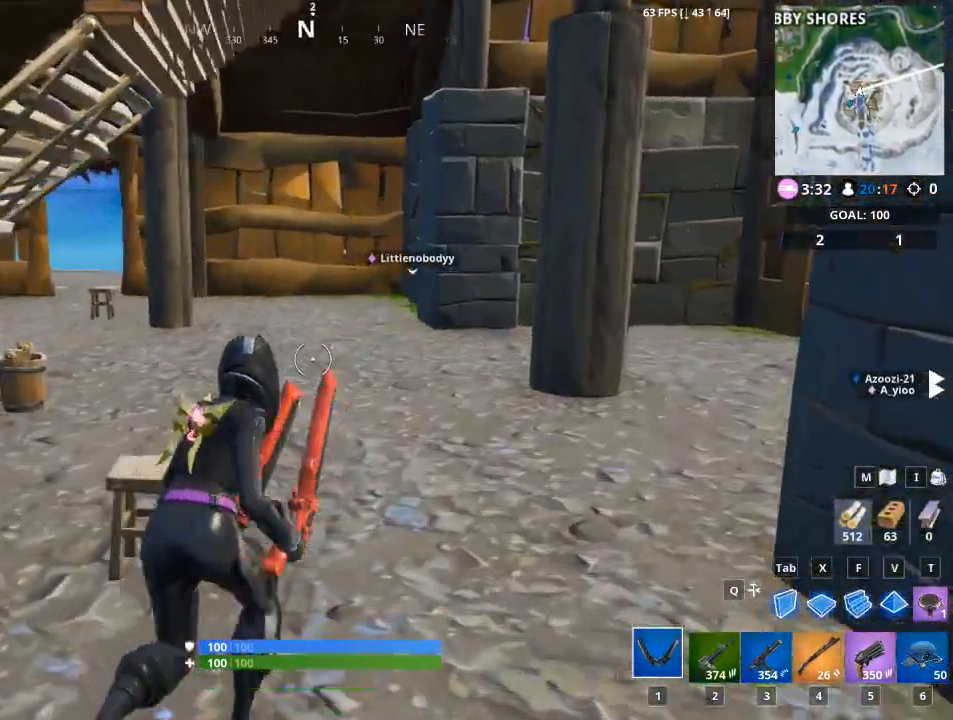
{"keys": ["d"], "mouse": [], "mouse_move": "up", "events": [[234, "w", "up"]]}
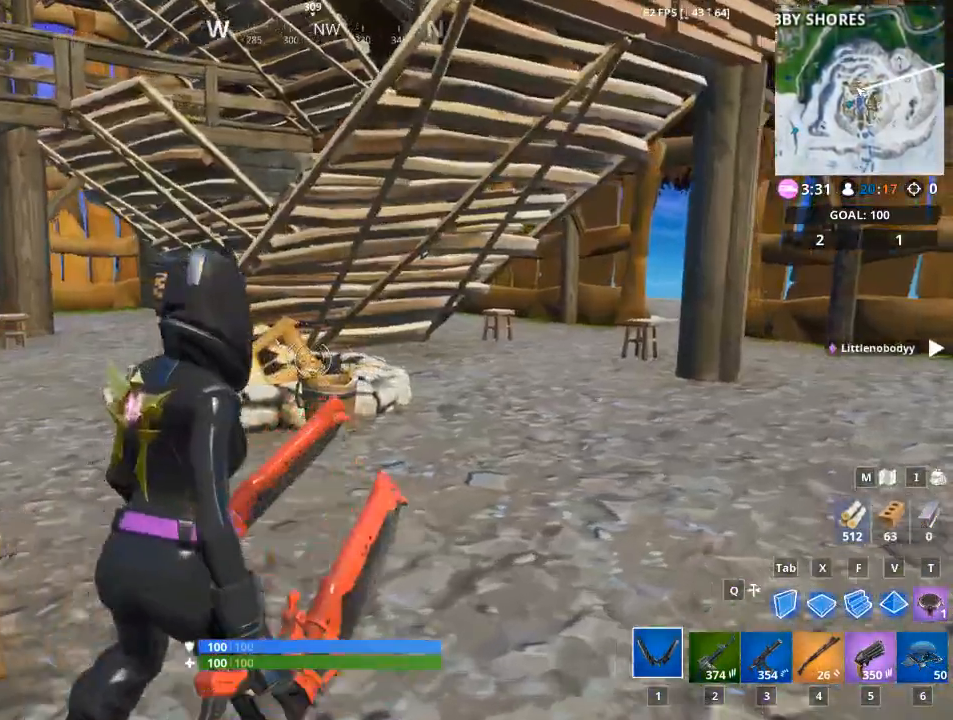
{"keys": ["d", "w"], "mouse": [], "mouse_move": "right", "events": [[417, "w", "down"]]}
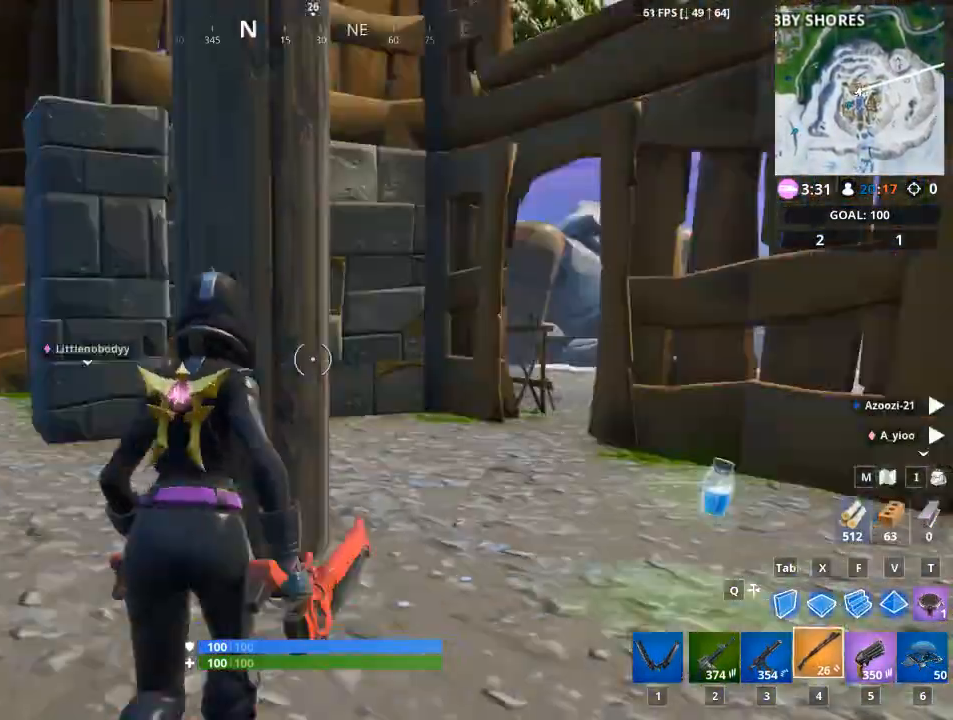
{"keys": ["1", "w"], "mouse": [], "mouse_move": "still", "events": [[100, "d", "up"], [183, "1", "down"], [317, "1", "up"], [500, "1", "down"]]}
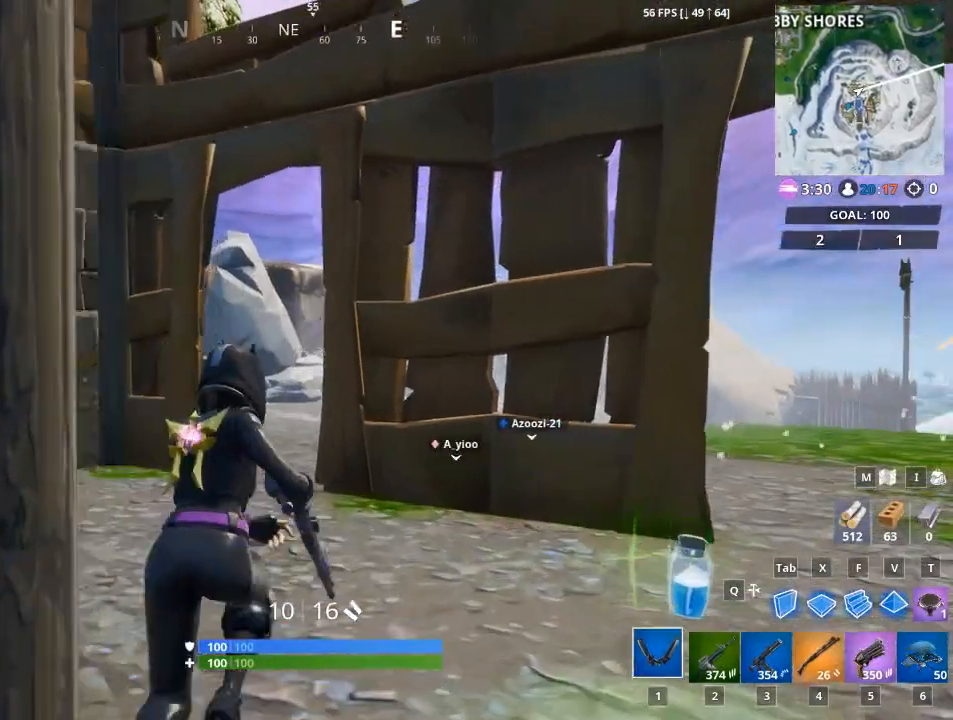
{"keys": ["w"], "mouse": [], "mouse_move": "left", "events": [[84, "1", "up"], [217, "1", "down"], [334, "1", "up"]]}
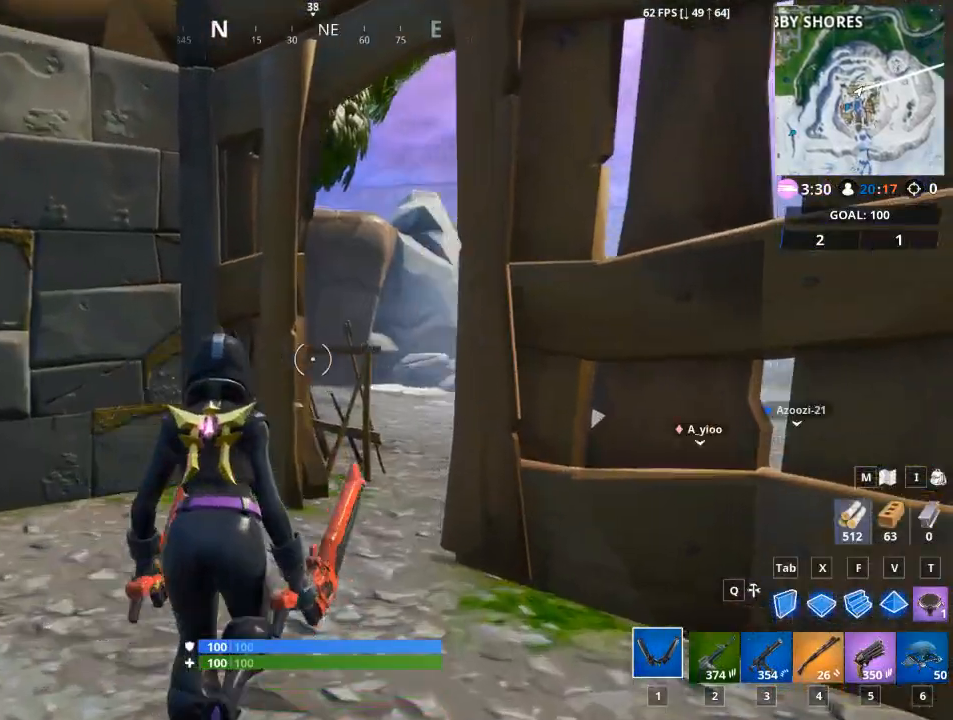
{"keys": ["w"], "mouse": [], "mouse_move": "down", "events": [[133, "a", "down"], [350, "a", "up"]]}
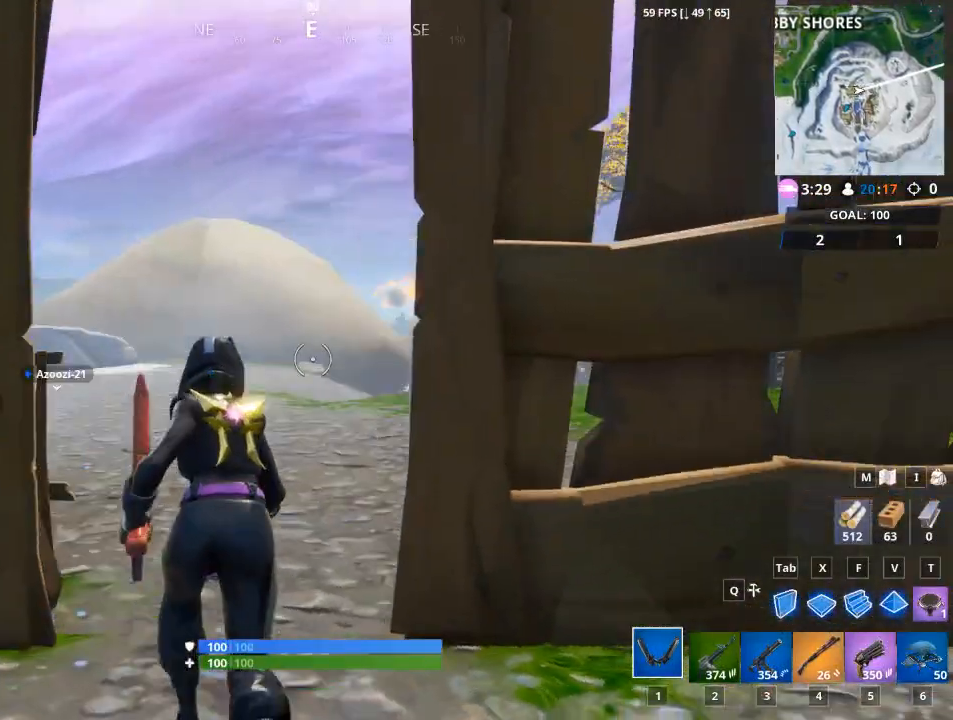
{"keys": ["w"], "mouse": [], "mouse_move": "down-left", "events": []}
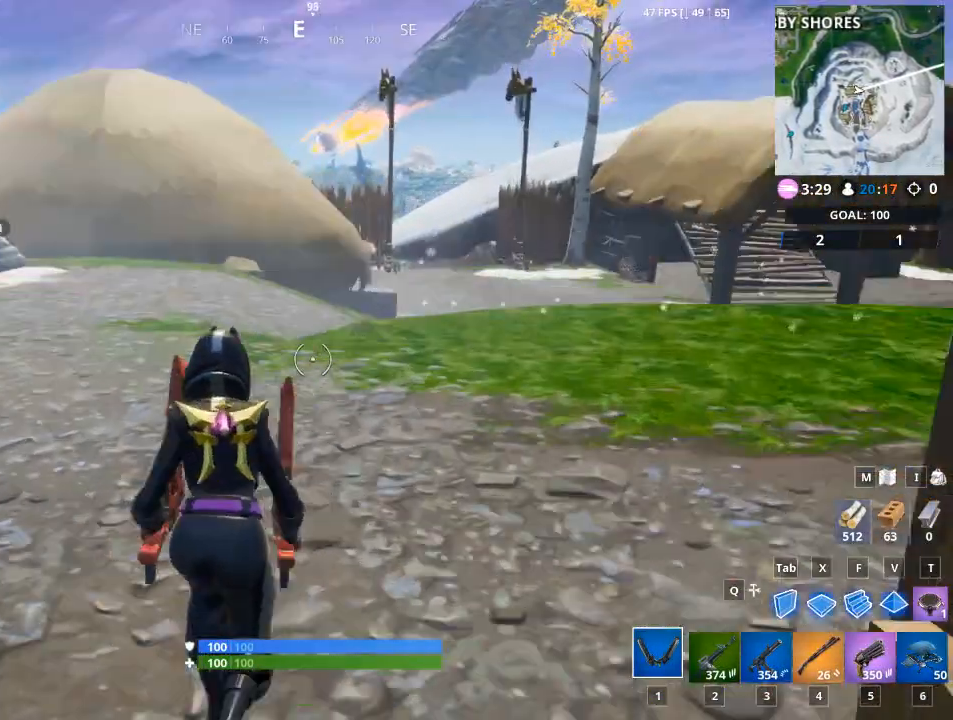
{"keys": ["w"], "mouse": [], "mouse_move": "still", "events": [[16, "space", "down"], [217, "a", "down"], [267, "space", "up"], [500, "a", "up"]]}
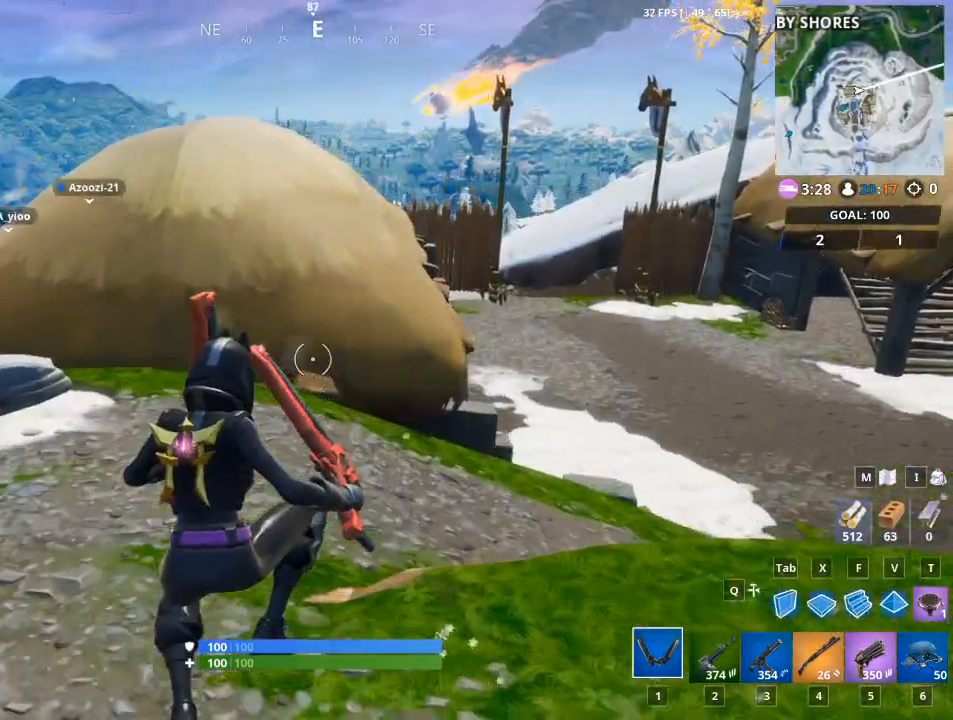
{"keys": ["w"], "mouse": [], "mouse_move": "up-right", "events": []}
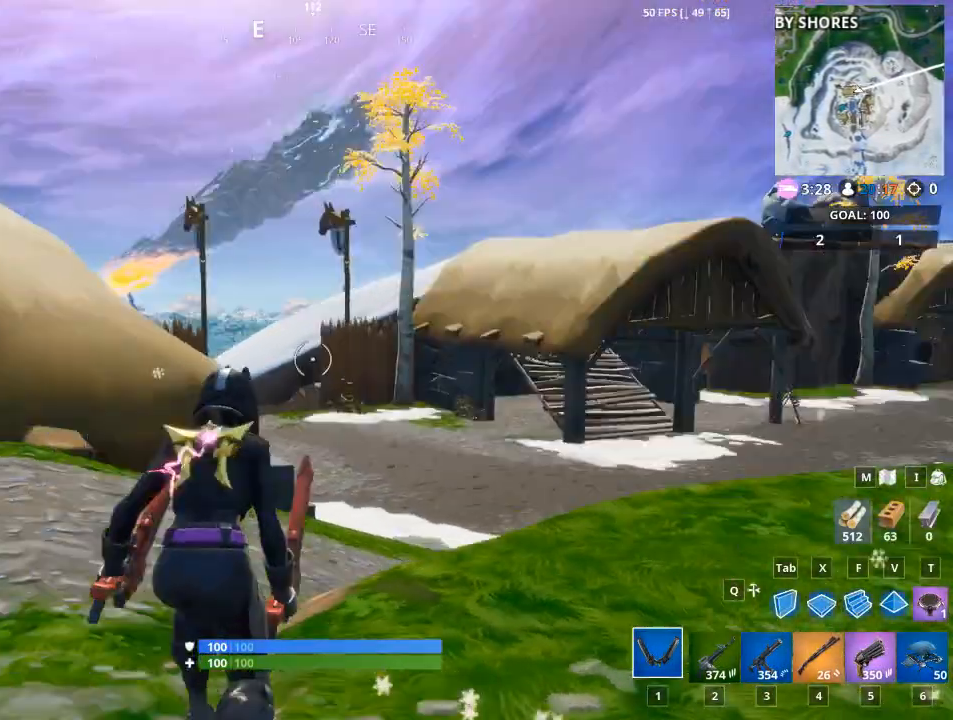
{"keys": ["w"], "mouse": [], "mouse_move": "still", "events": [[317, "space", "down"], [483, "space", "up"]]}
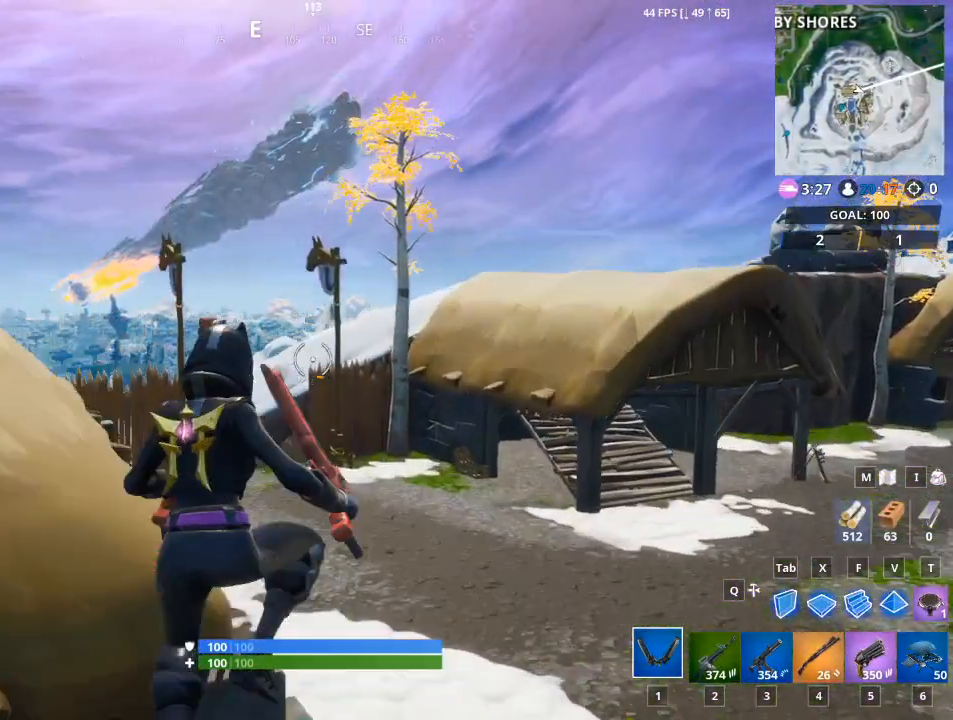
{"keys": ["w"], "mouse": [], "mouse_move": "still", "events": []}
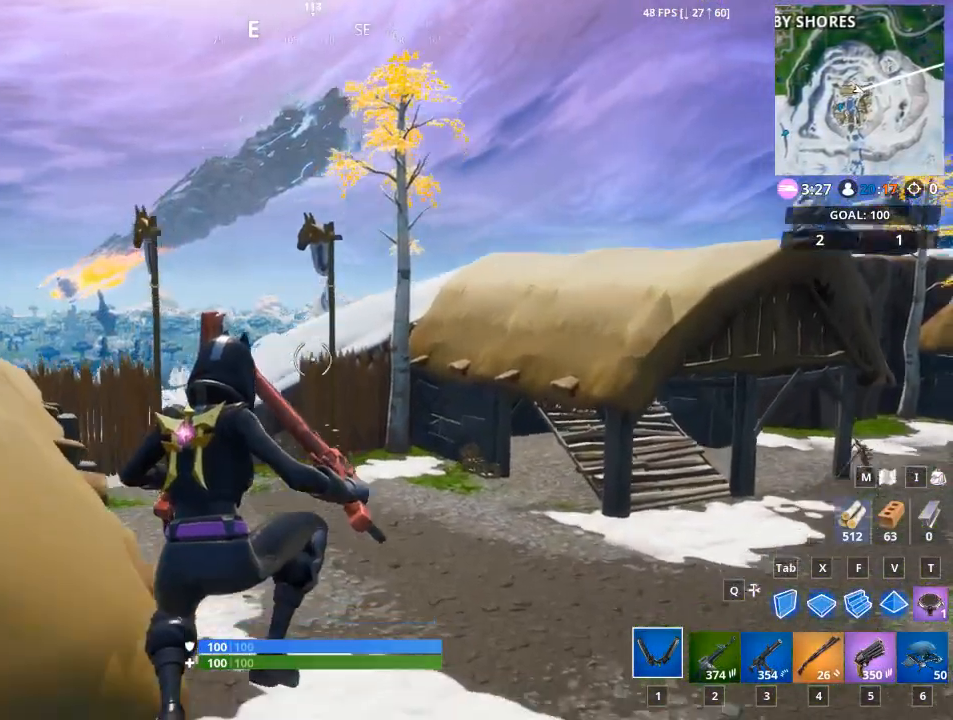
{"keys": ["space", "w"], "mouse": [], "mouse_move": "still", "events": [[483, "space", "down"]]}
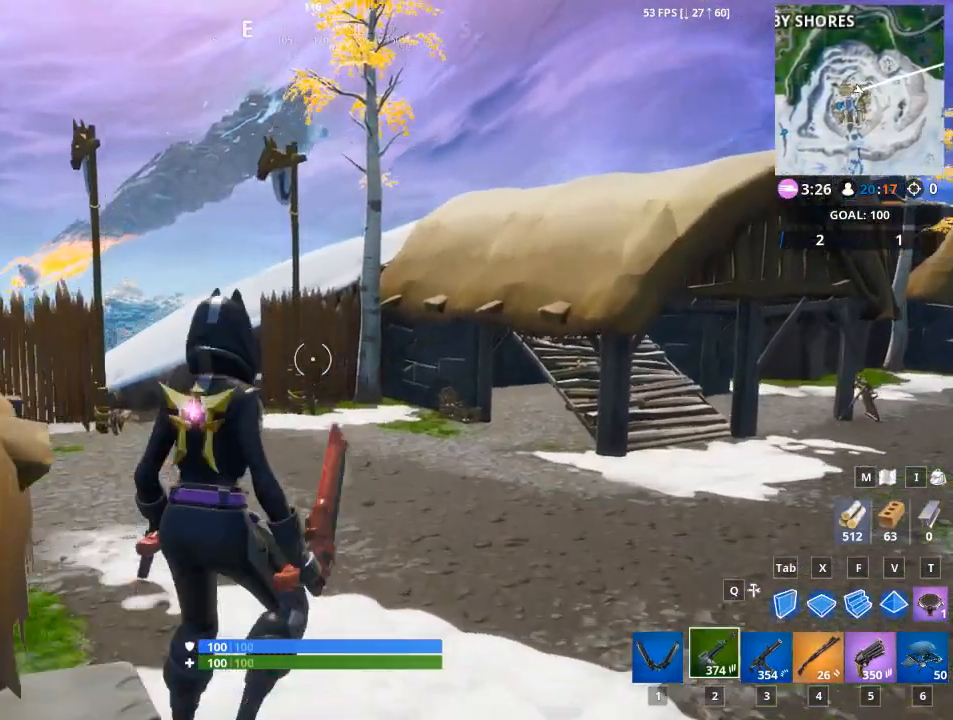
{"keys": ["2", "w"], "mouse": [], "mouse_move": "left", "events": [[34, "2", "down"], [234, "2", "up"], [401, "2", "down"], [401, "4", "down"], [401, "space", "up"], [451, "4", "up"]]}
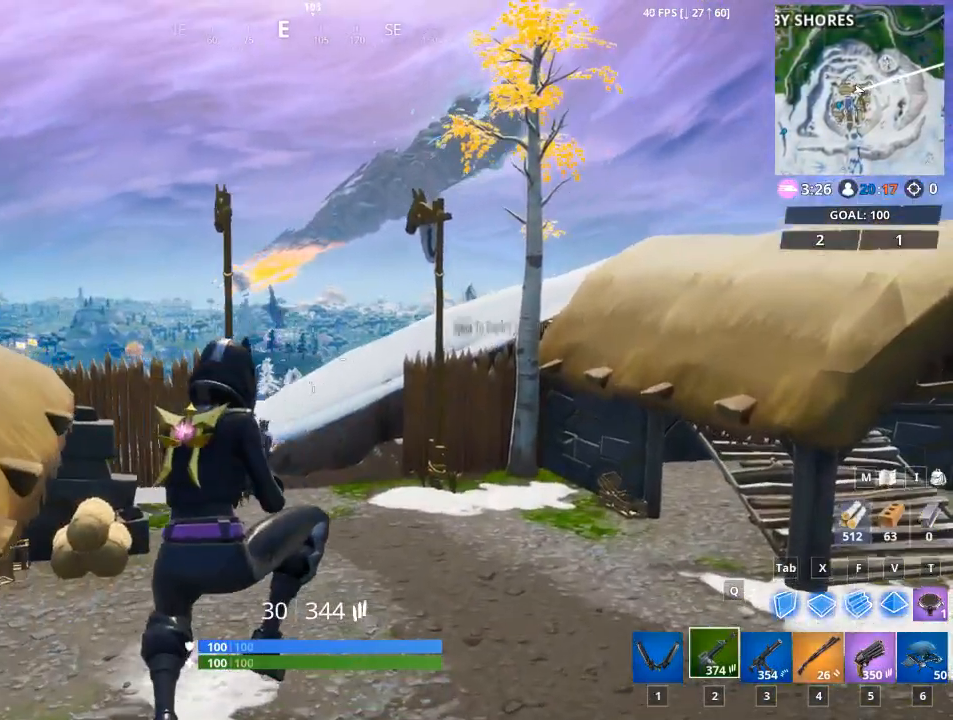
{"keys": ["4", "w"], "mouse": [], "mouse_move": "left", "events": [[50, "4", "down"], [100, "2", "up"], [250, "2", "down"], [283, "4", "up"], [400, "2", "up"], [400, "4", "down"]]}
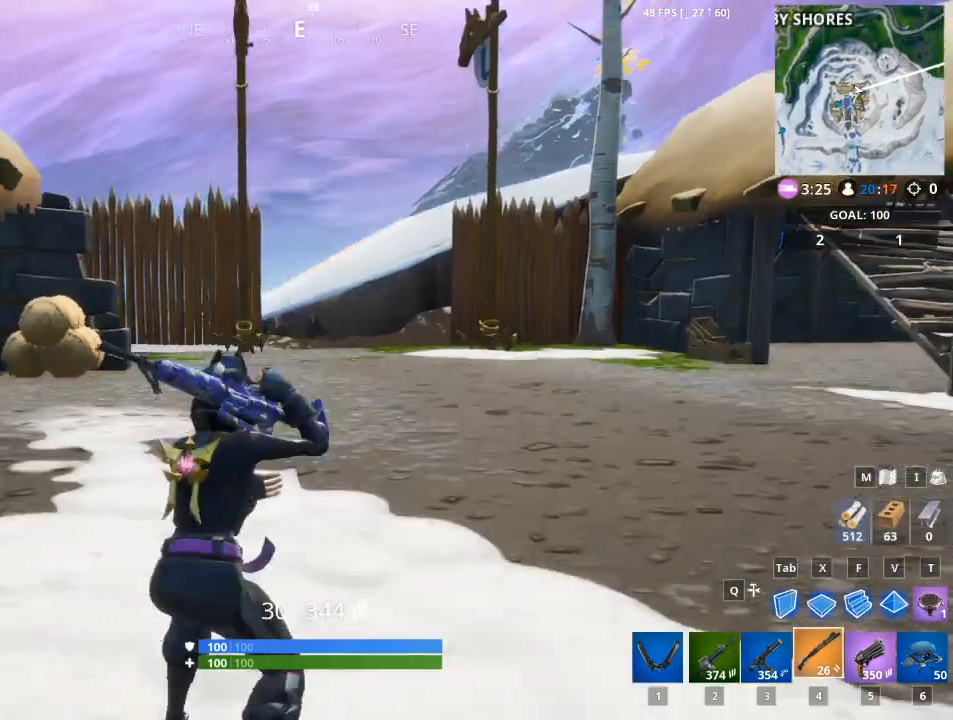
{"keys": ["2", "w"], "mouse": [], "mouse_move": "left", "events": [[117, "2", "down"], [117, "4", "up"]]}
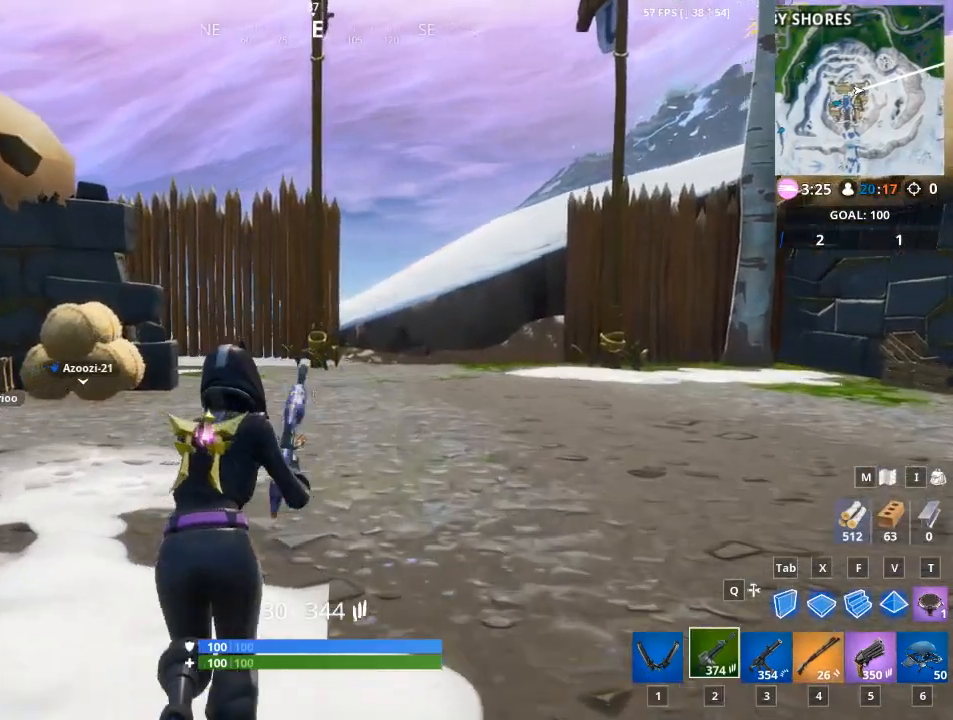
{"keys": ["4", "w"], "mouse": [], "mouse_move": "up-right", "events": [[167, "2", "up"], [167, "4", "down"], [267, "2", "down"], [317, "4", "up"], [433, "2", "up"], [433, "4", "down"]]}
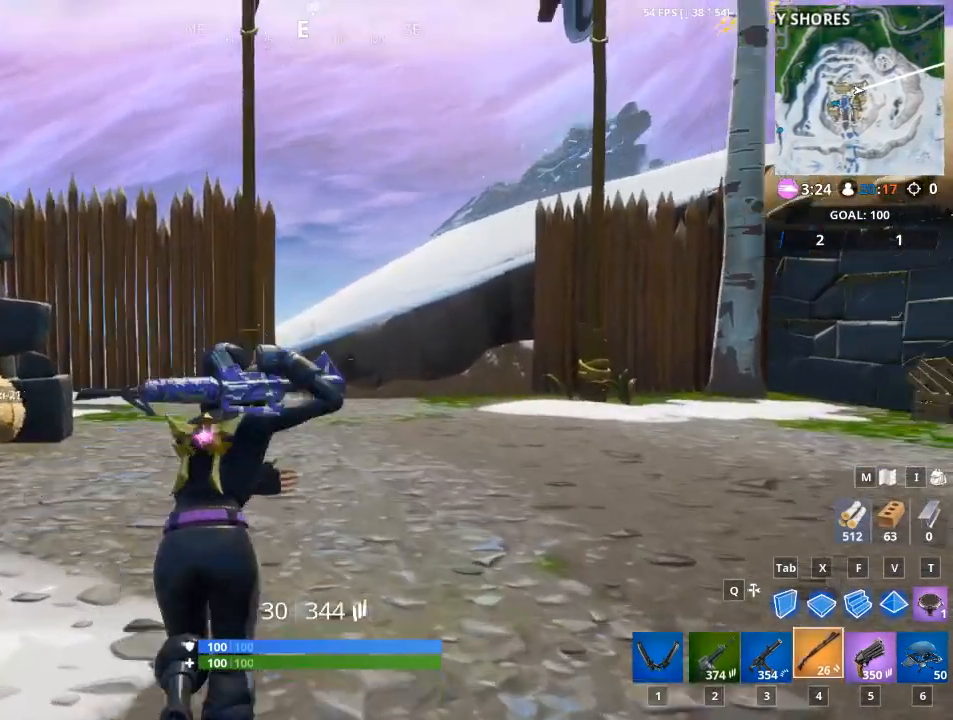
{"keys": ["2", "w"], "mouse": [], "mouse_move": "still", "events": [[150, "2", "down"], [150, "4", "up"], [200, "space", "down"], [234, "2", "up"], [334, "4", "down"], [334, "space", "up"], [384, "2", "down"], [417, "4", "up"]]}
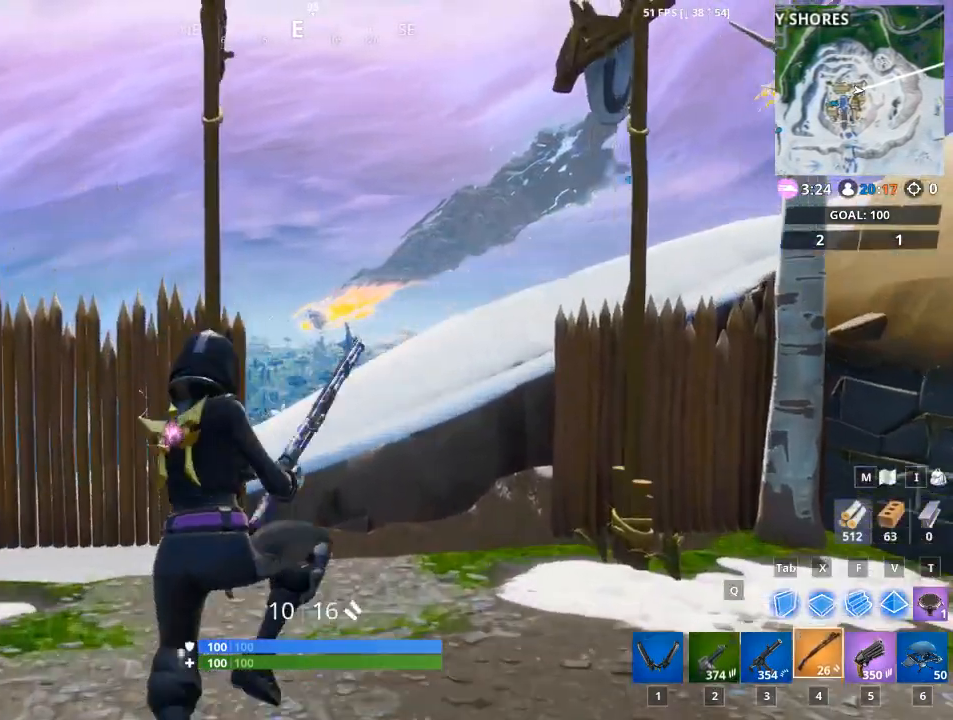
{"keys": ["2", "4", "w"], "mouse": [], "mouse_move": "still", "events": [[33, "4", "down"], [66, "2", "up"], [166, "2", "down"], [200, "4", "up"], [300, "4", "down"], [350, "2", "up"], [500, "2", "down"]]}
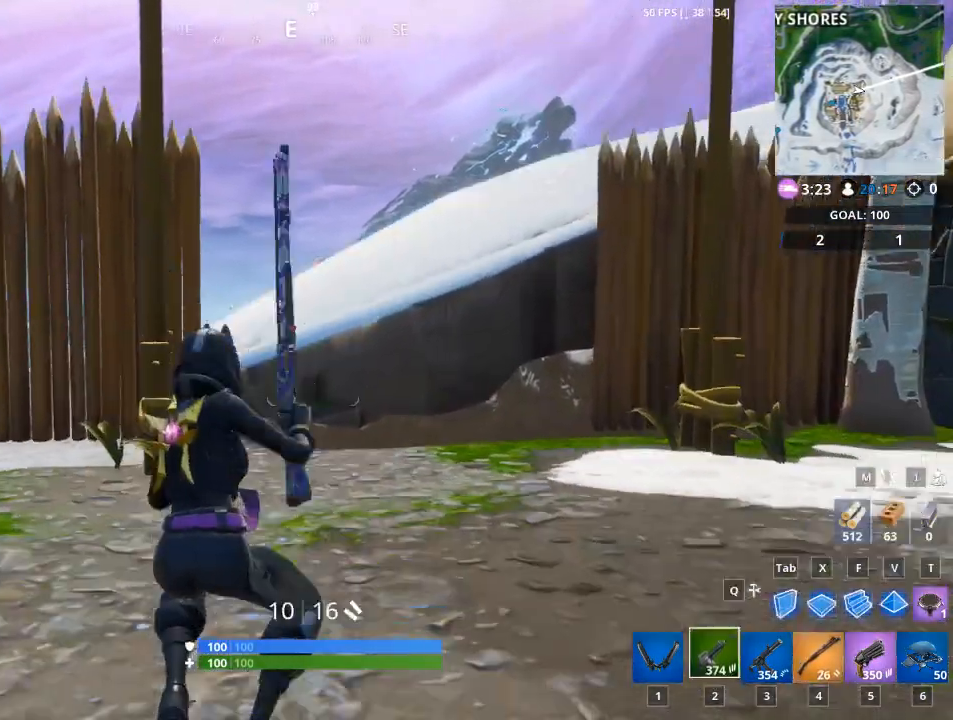
{"keys": ["w"], "mouse": [], "mouse_move": "still", "events": [[50, "4", "up"], [184, "2", "up"], [184, "4", "down"], [317, "4", "up"]]}
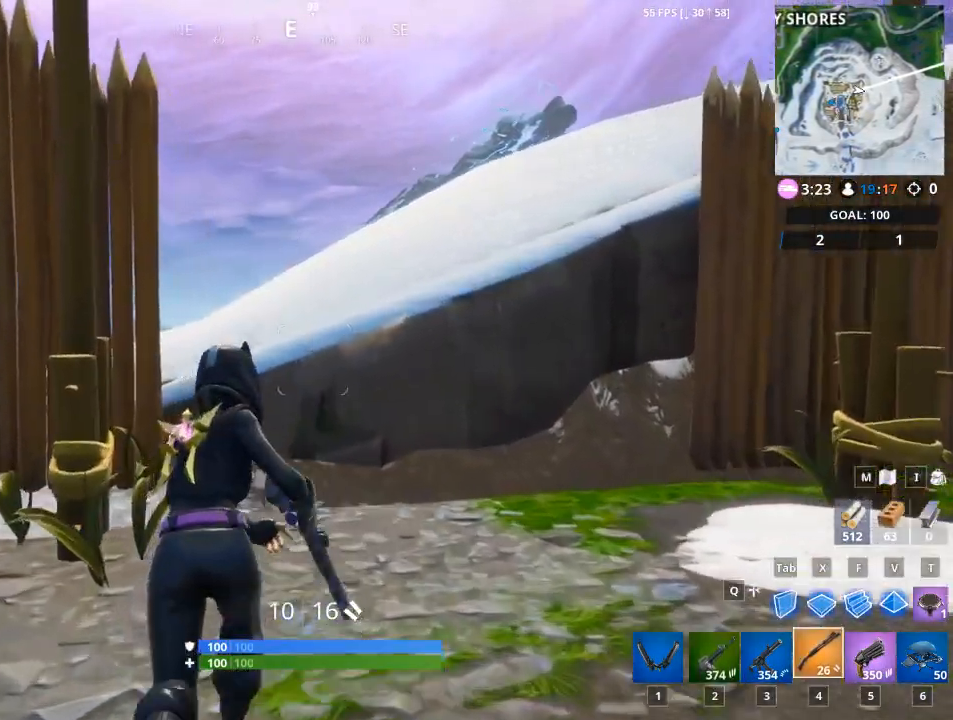
{"keys": ["space", "w"], "mouse": [], "mouse_move": "still", "events": [[483, "space", "down"]]}
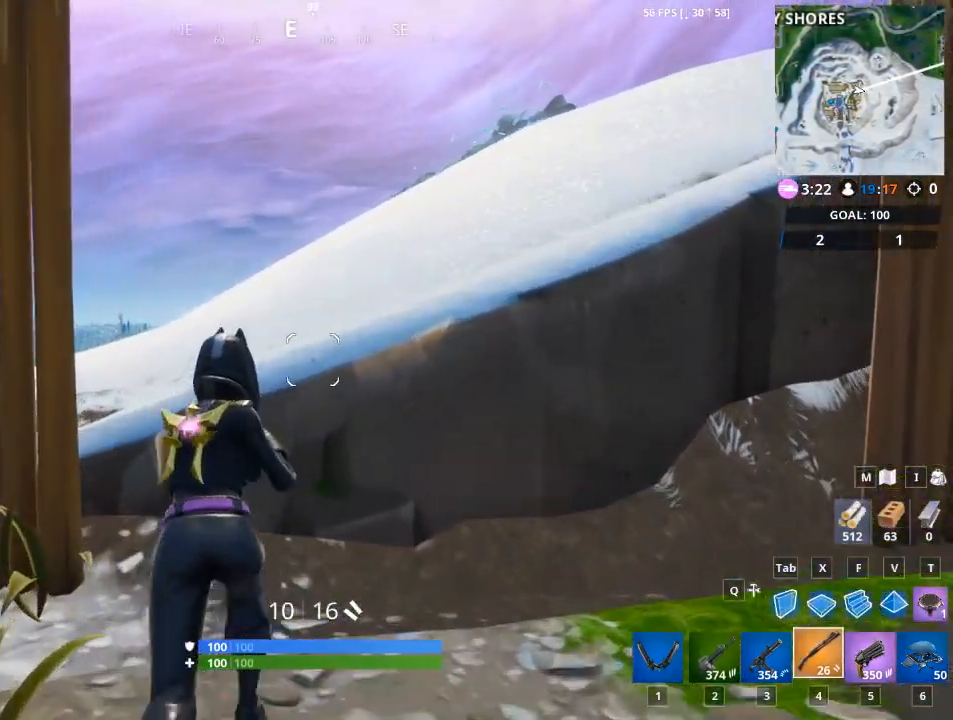
{"keys": [], "mouse": [], "mouse_move": "down-left", "events": [[34, "1", "down"], [200, "space", "up"], [250, "1", "up"], [467, "w", "up"]]}
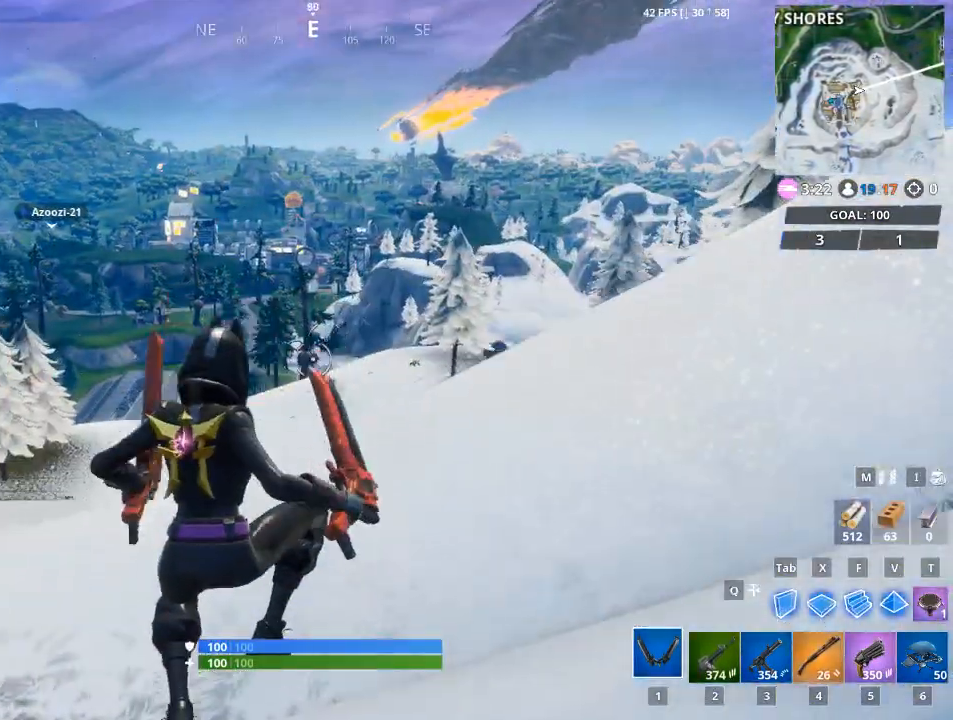
{"keys": ["w"], "mouse": [], "mouse_move": "still", "events": [[50, "w", "down"]]}
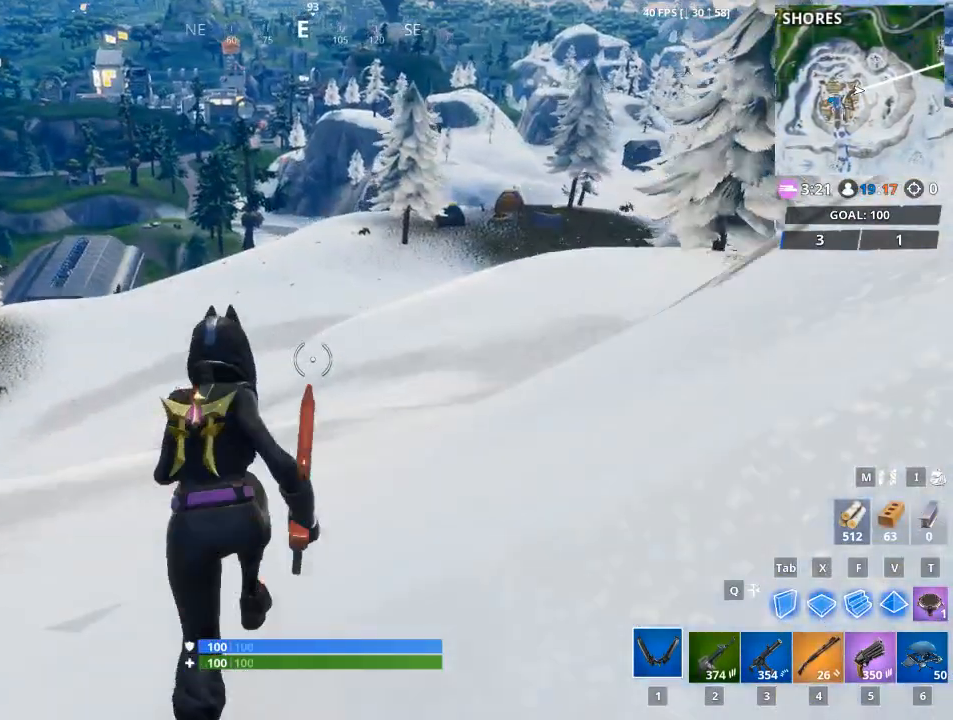
{"keys": ["w"], "mouse": [], "mouse_move": "still", "events": []}
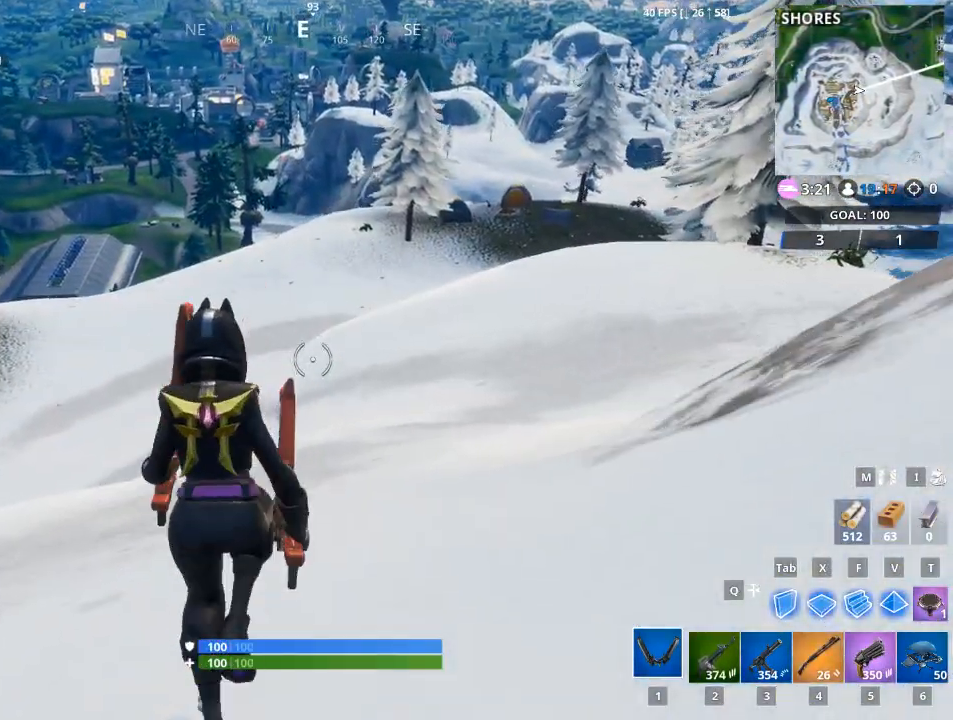
{"keys": ["caps_lock", "w"], "mouse": [], "mouse_move": "up-right", "events": [[467, "caps_lock", "down"]]}
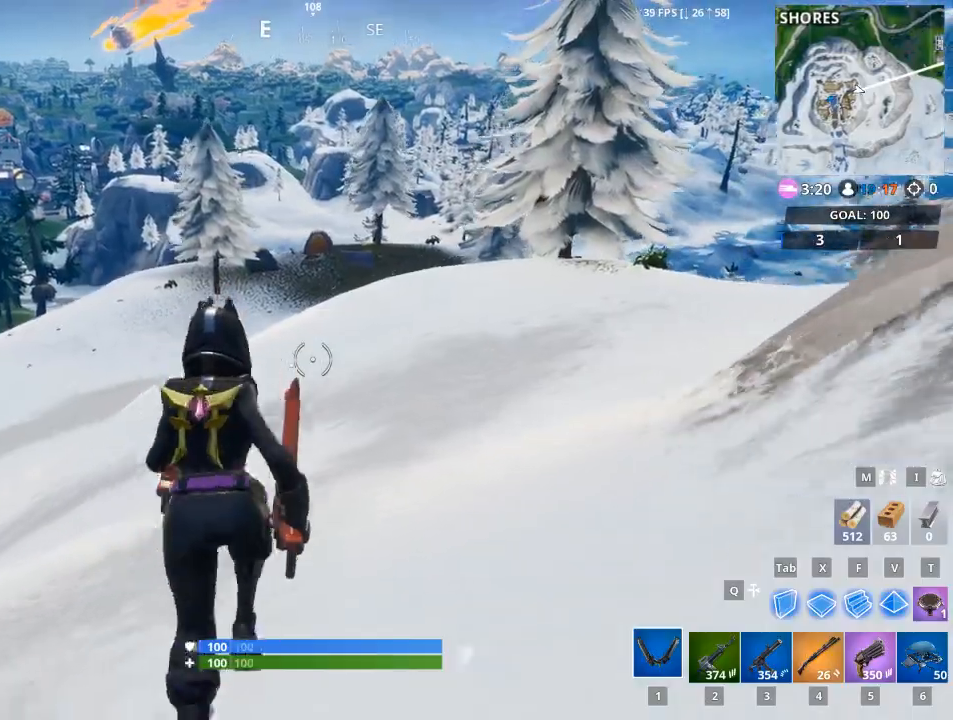
{"keys": [], "mouse": [], "mouse_move": "up-right", "events": [[100, "w", "up"], [150, "caps_lock", "up"]]}
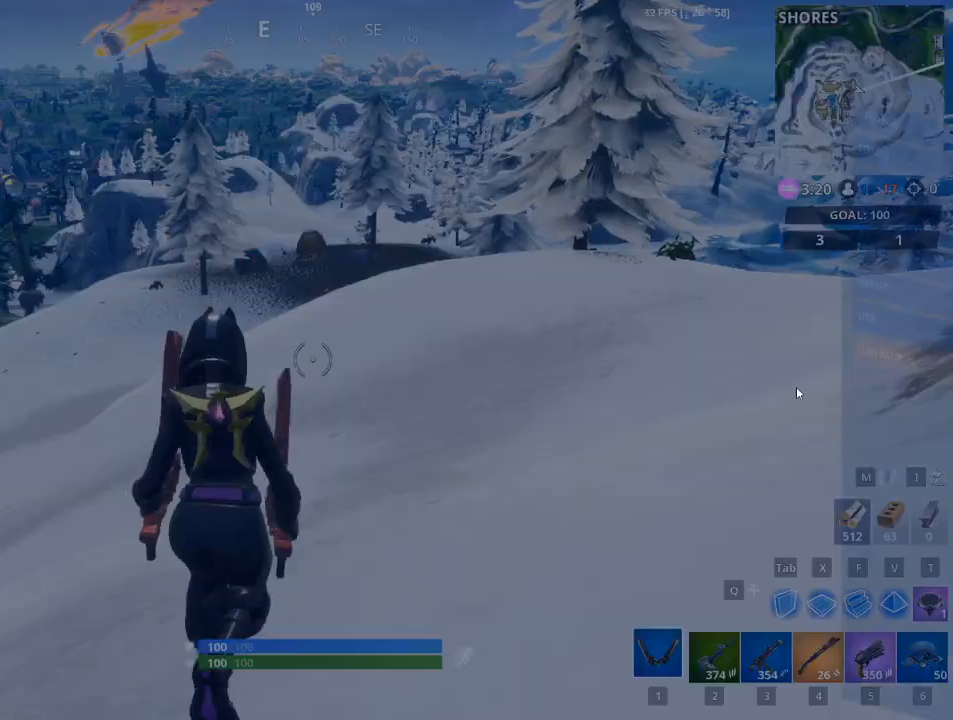
{"keys": [], "mouse": [], "mouse_move": "left", "events": []}
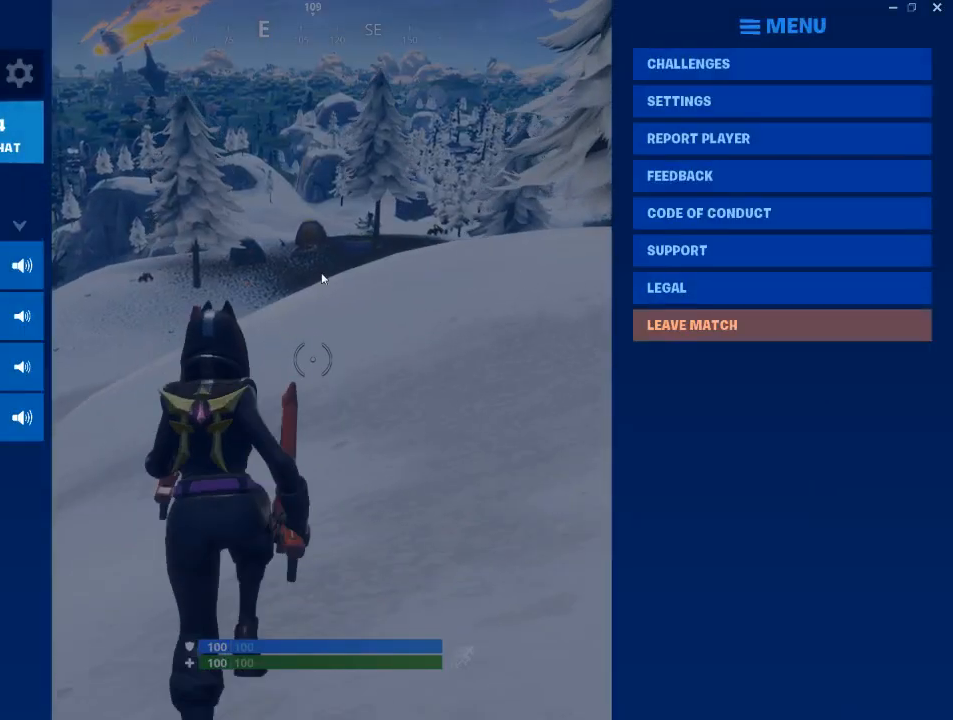
{"keys": [], "mouse": [], "mouse_move": "up-left", "events": []}
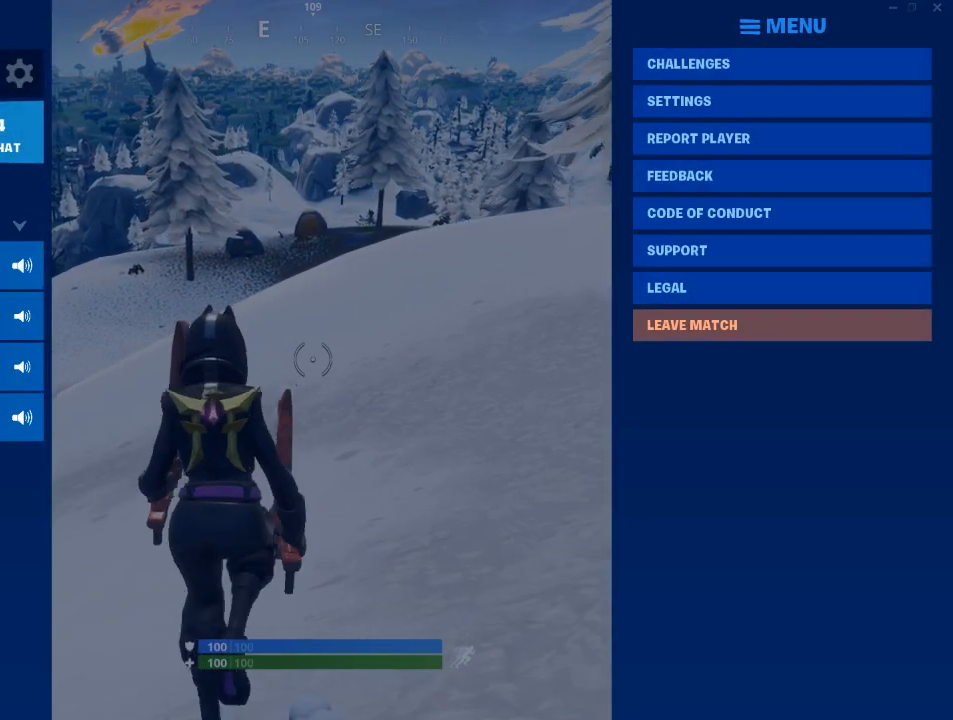
{"keys": [], "mouse": [], "mouse_move": "down", "events": [[200, "mouse_left", "down"], [233, "mouse_left", "up"]]}